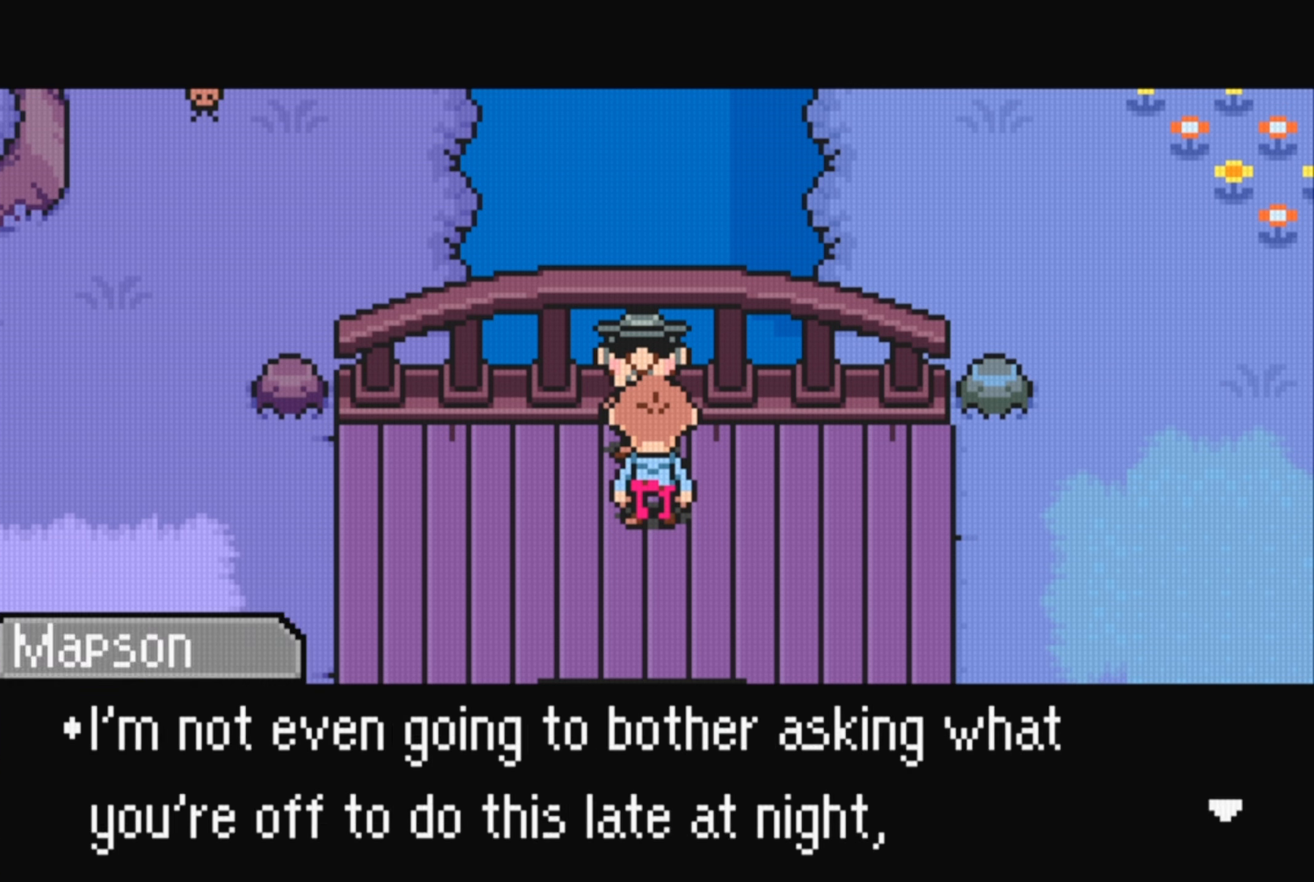
Gameplay with a controller (Nintendo layout); each line is a JSON object with the inputs held at the frame after it. "events" lists button and stick changes between this image and that frame as [ms after this image, input, new state], when the widget could be followed in between. Not read: L3 R3.
{"buttons": [], "events": []}
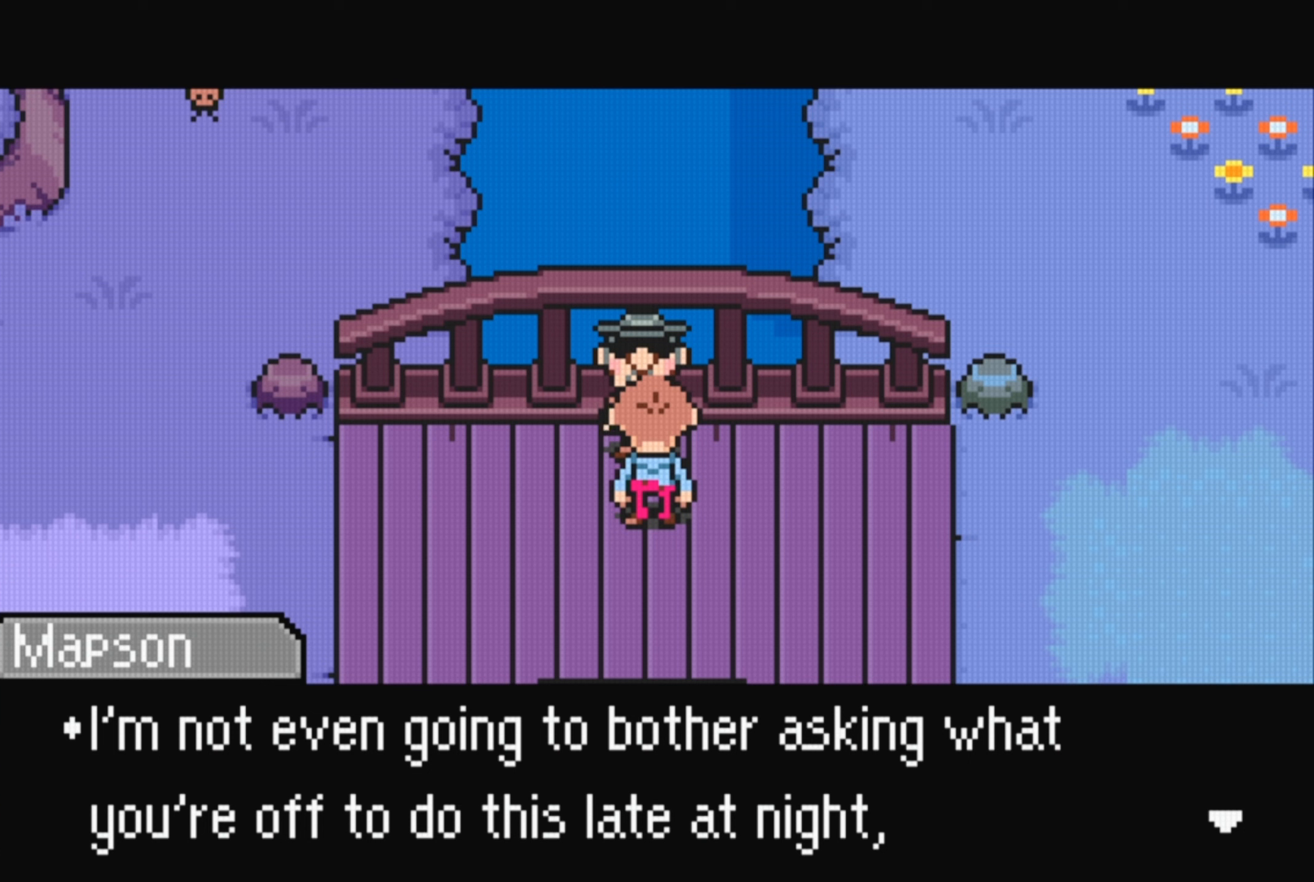
{"buttons": ["A"], "events": [[450, "A", "down"]]}
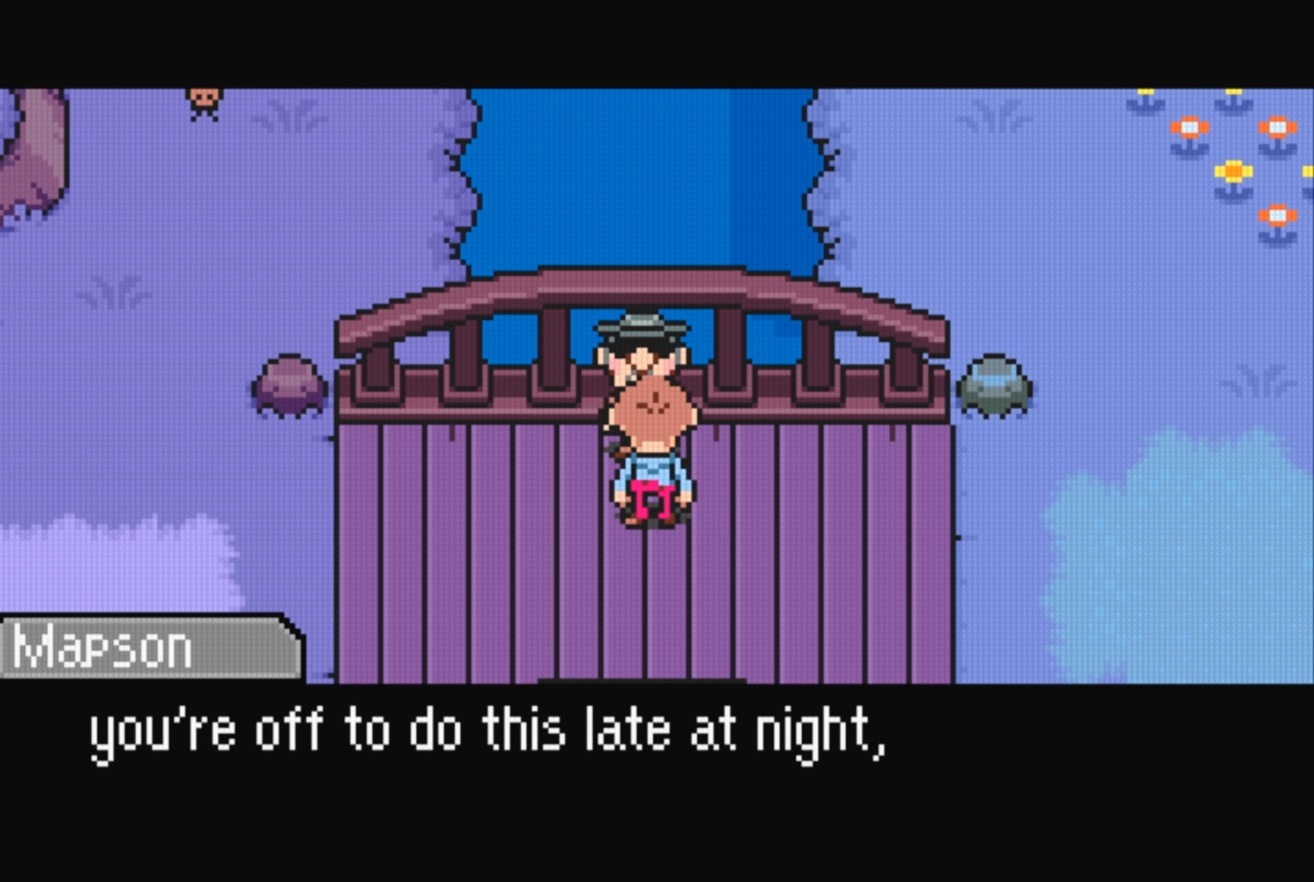
{"buttons": [], "events": [[100, "A", "up"]]}
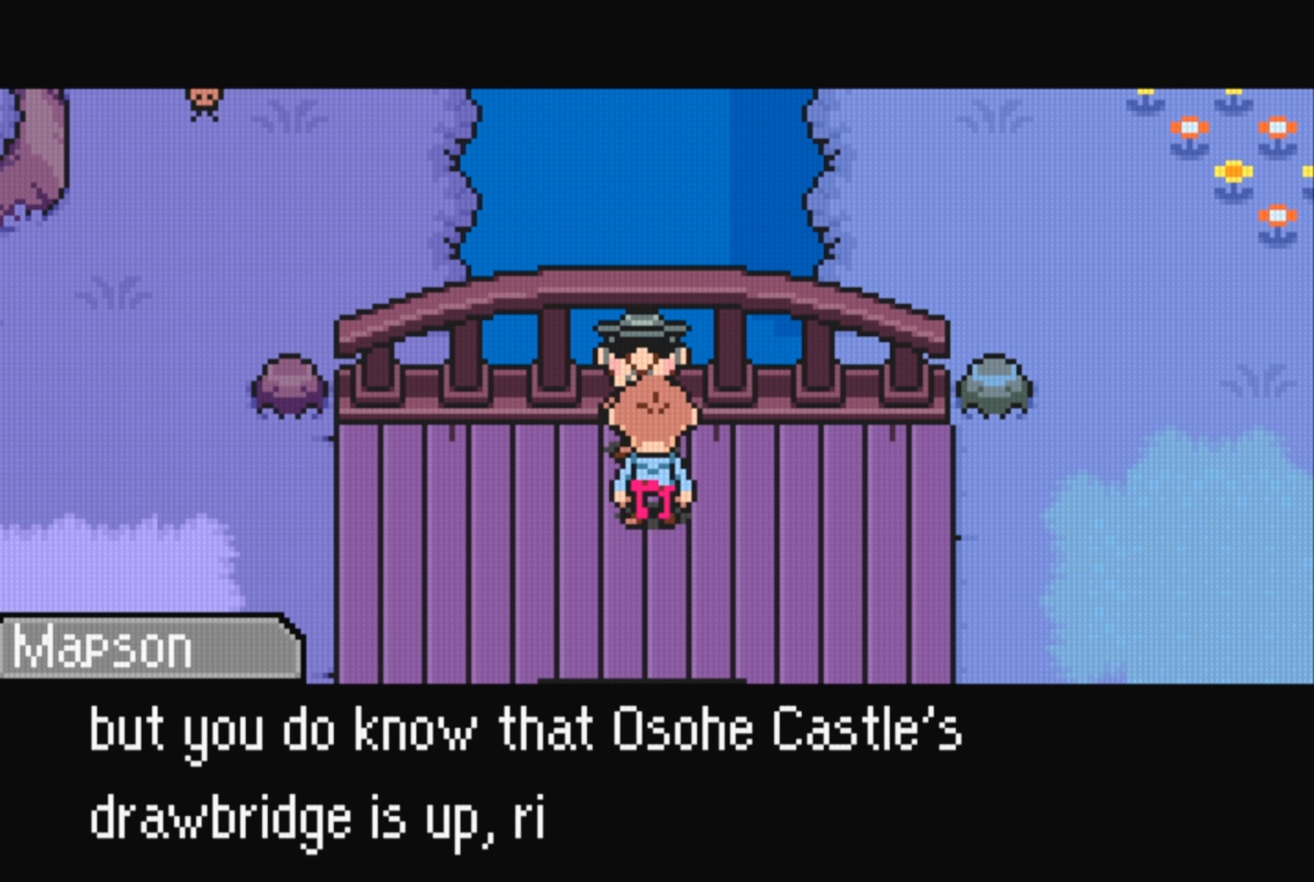
{"buttons": [], "events": []}
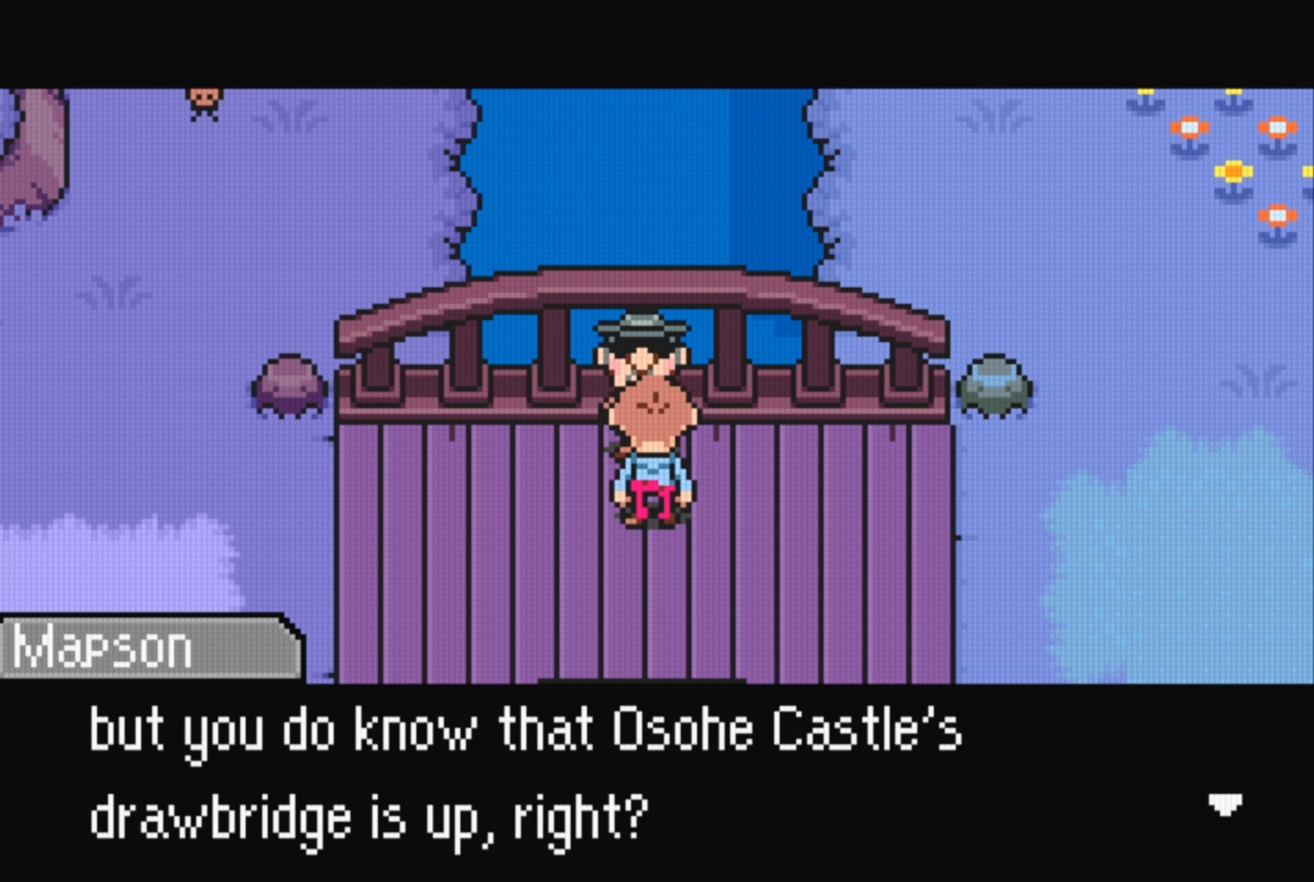
{"buttons": ["A"], "events": [[367, "A", "down"]]}
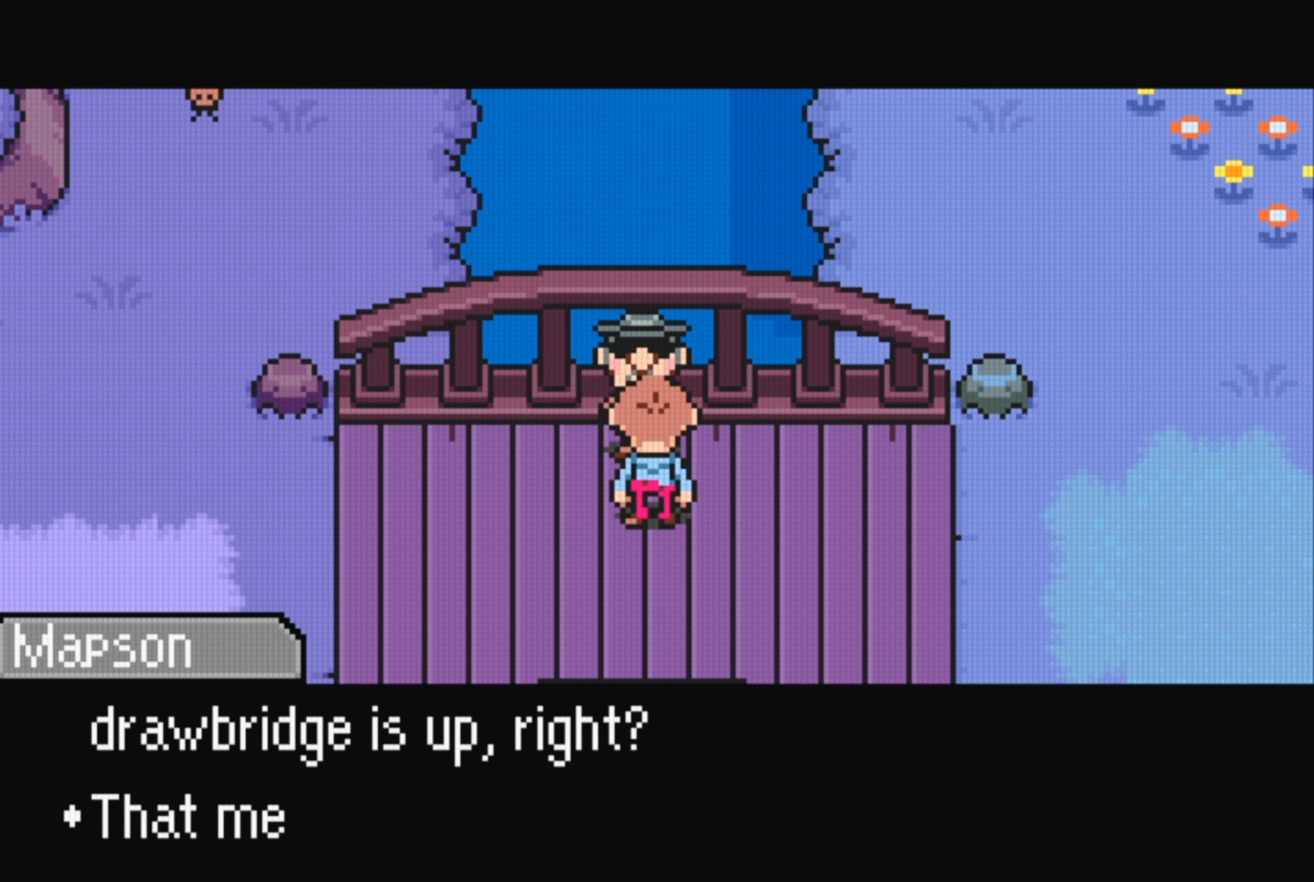
{"buttons": [], "events": [[50, "A", "up"]]}
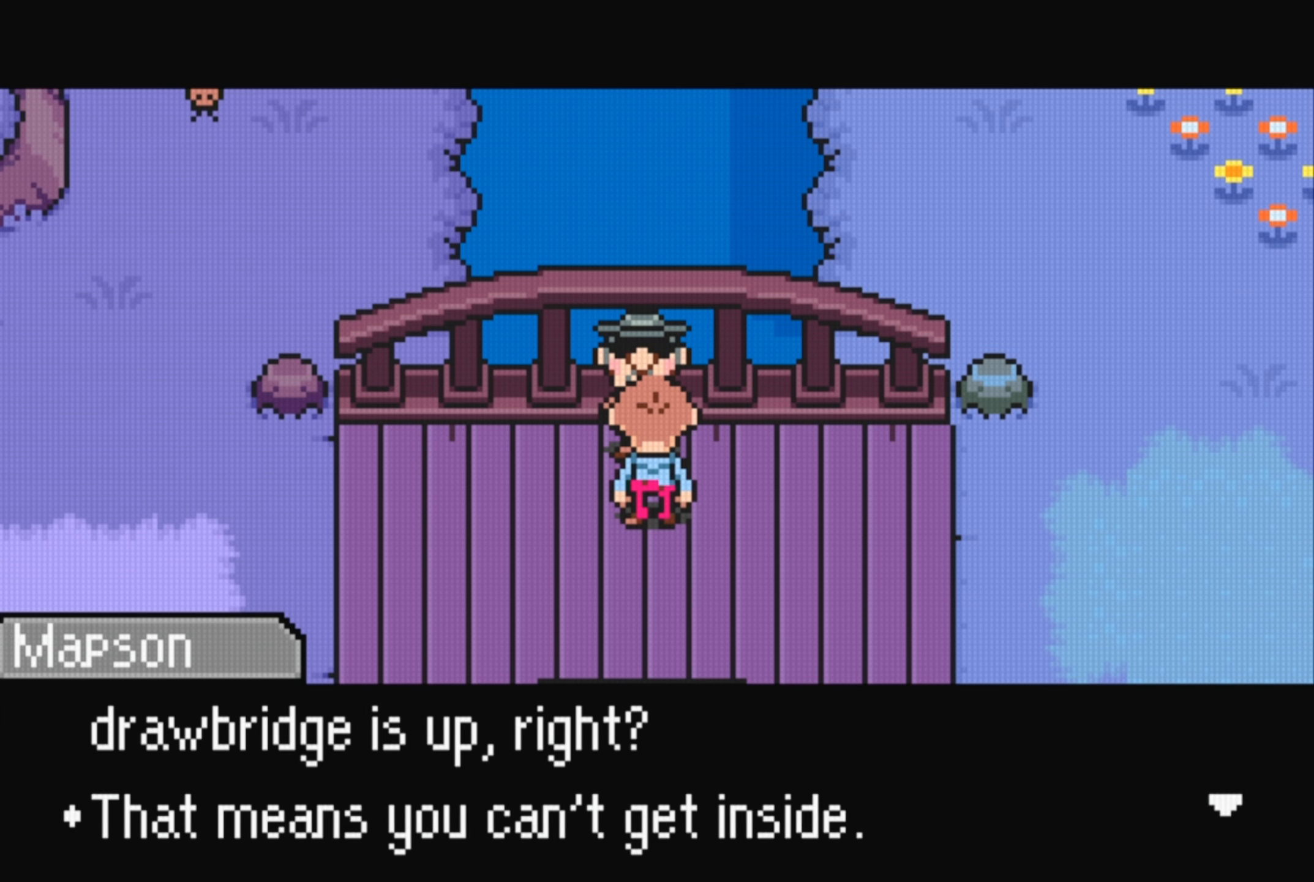
{"buttons": [], "events": [[267, "A", "down"], [467, "A", "up"]]}
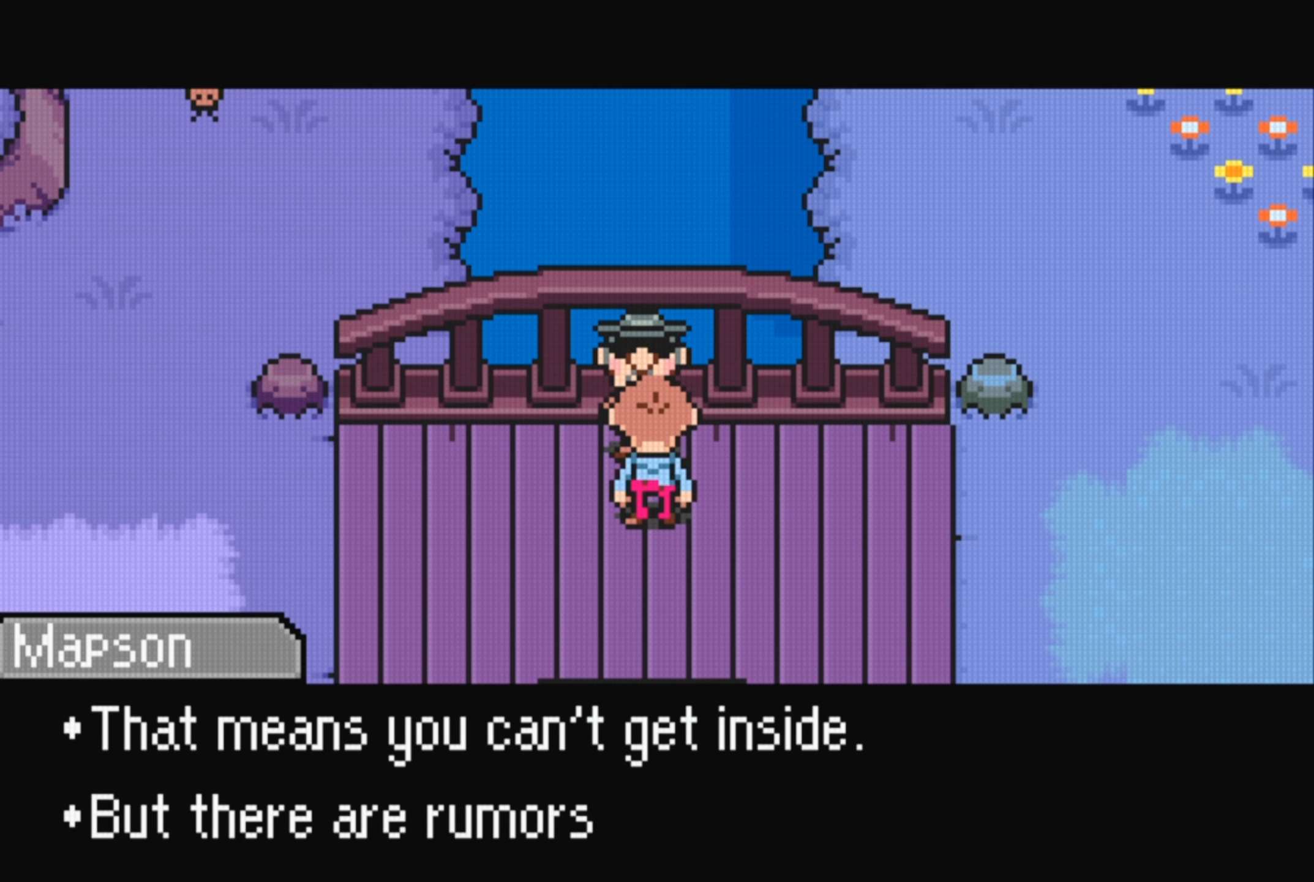
{"buttons": [], "events": []}
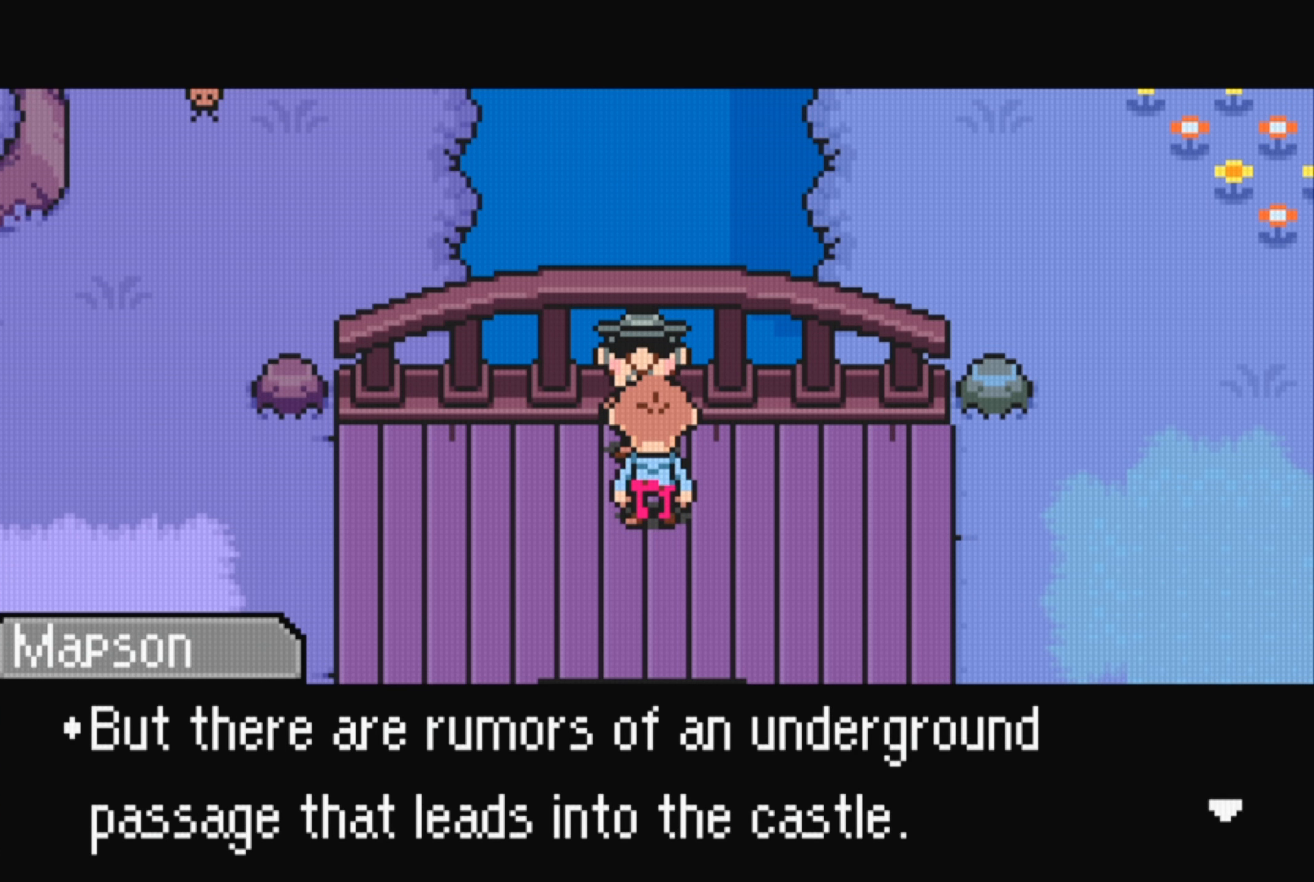
{"buttons": [], "events": []}
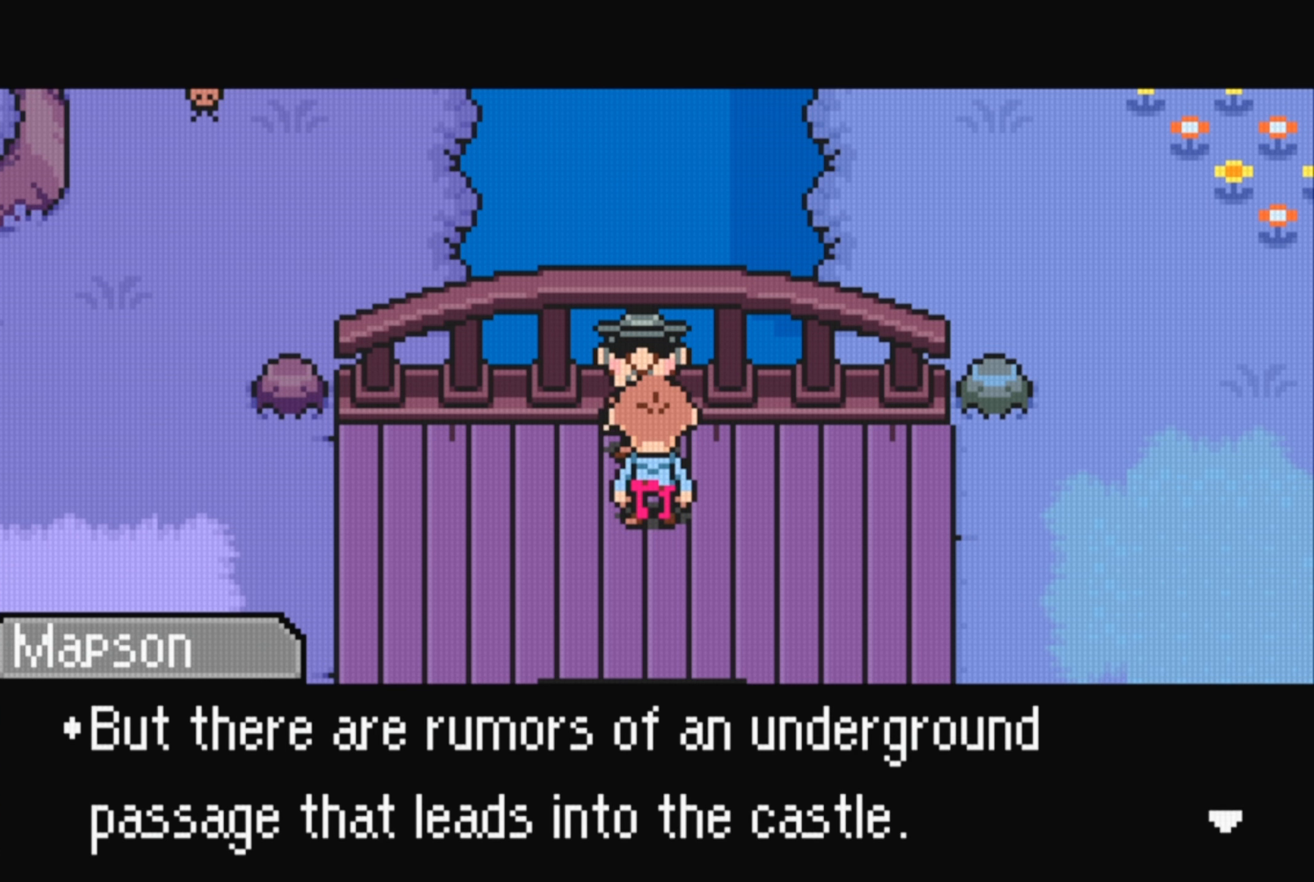
{"buttons": [], "events": []}
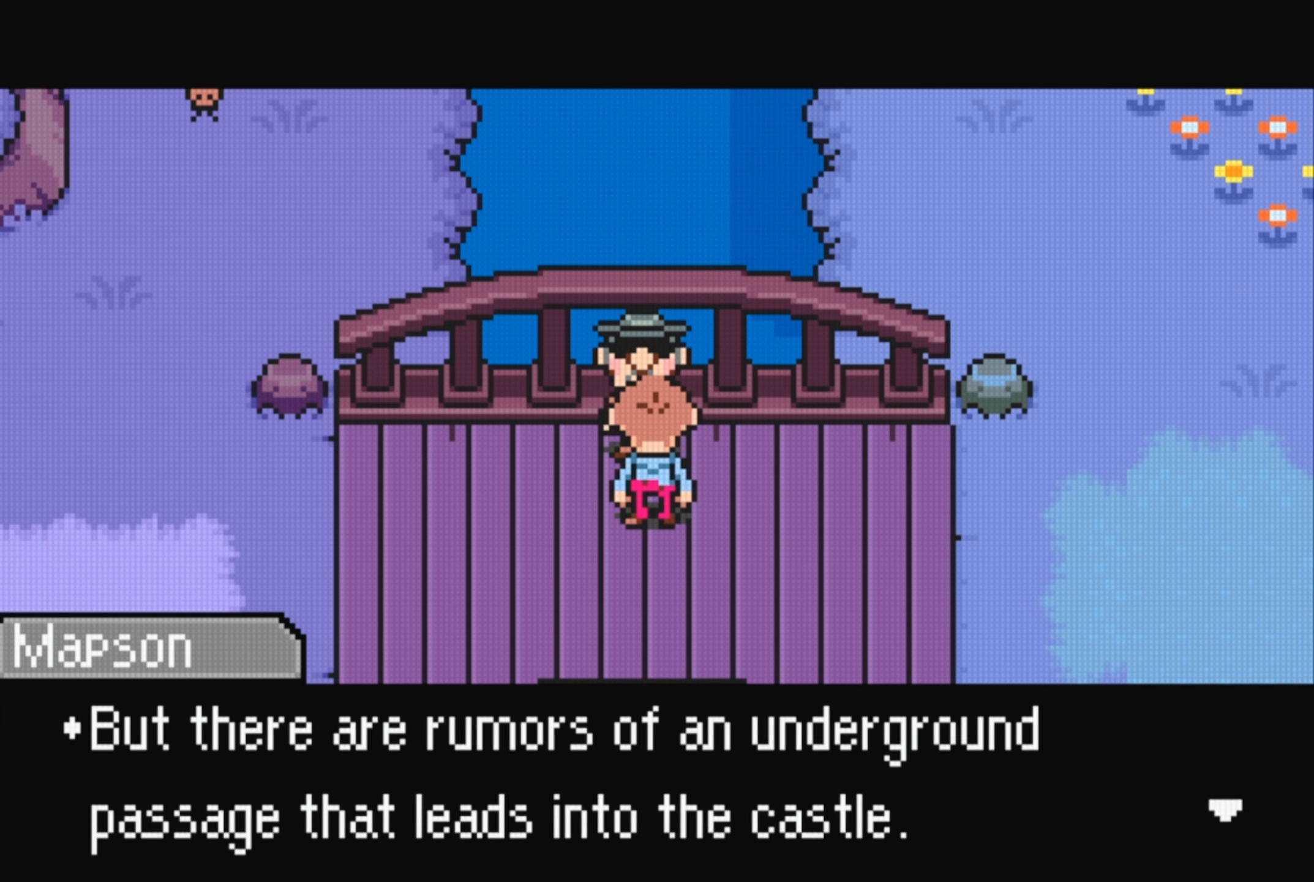
{"buttons": [], "events": []}
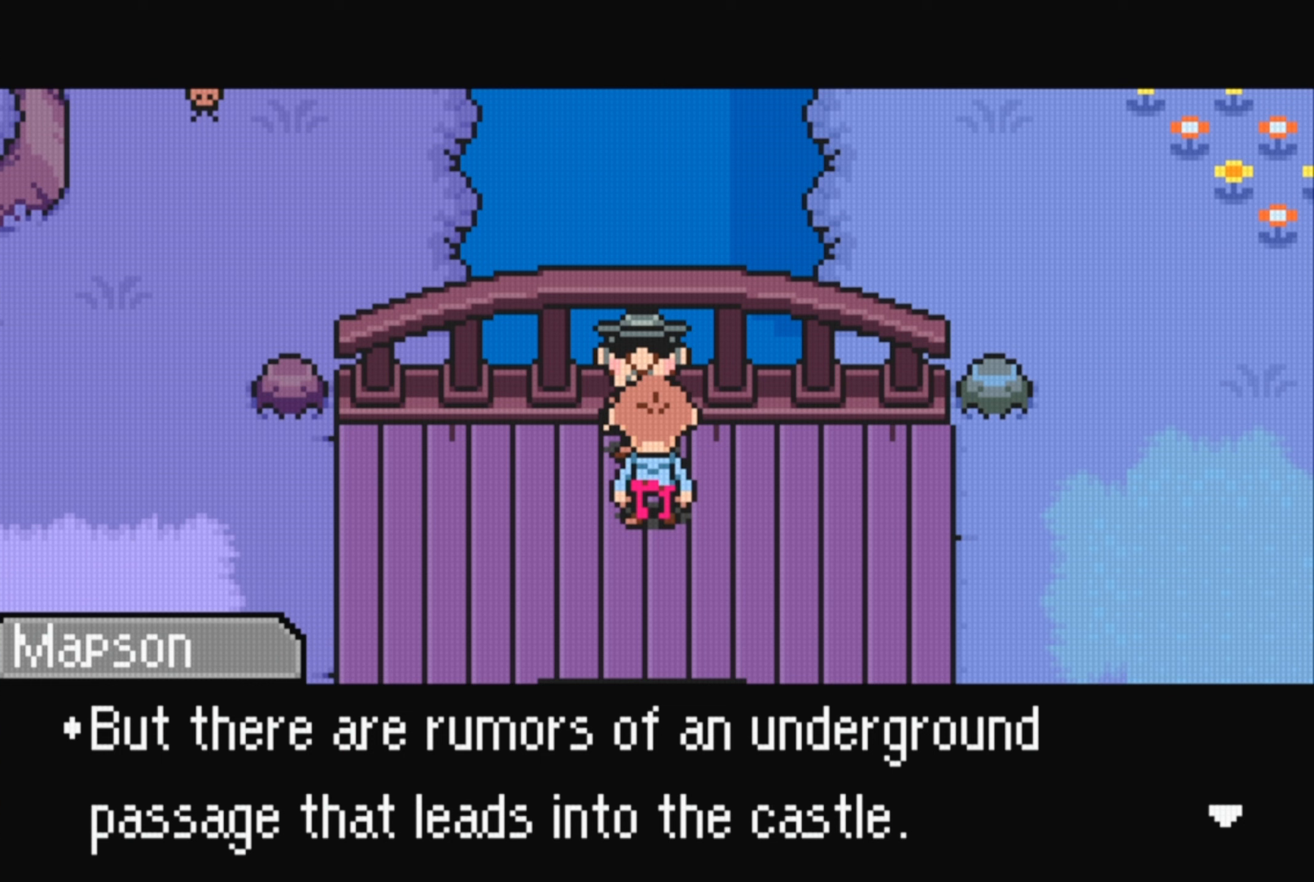
{"buttons": [], "events": []}
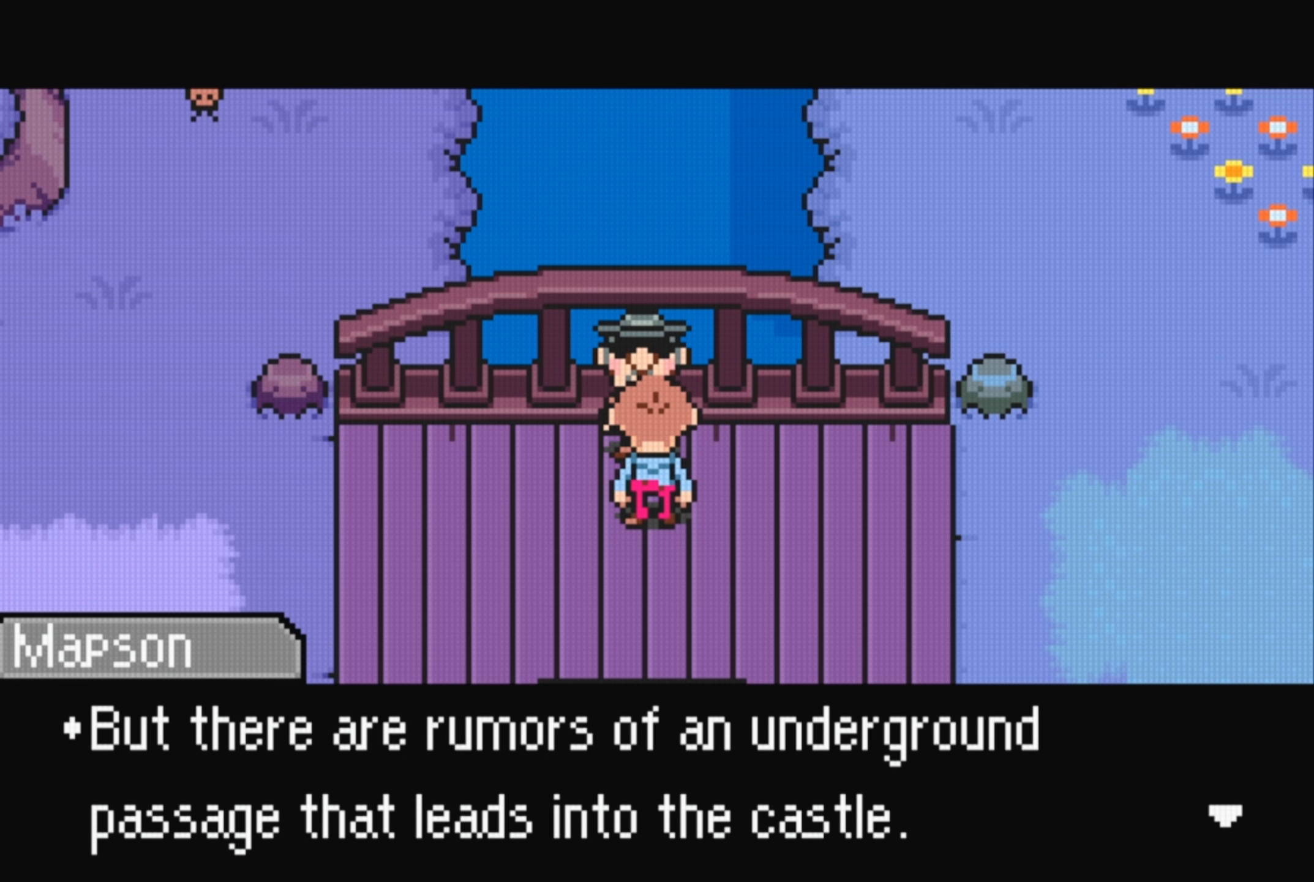
{"buttons": [], "events": [[200, "A", "down"], [366, "A", "up"]]}
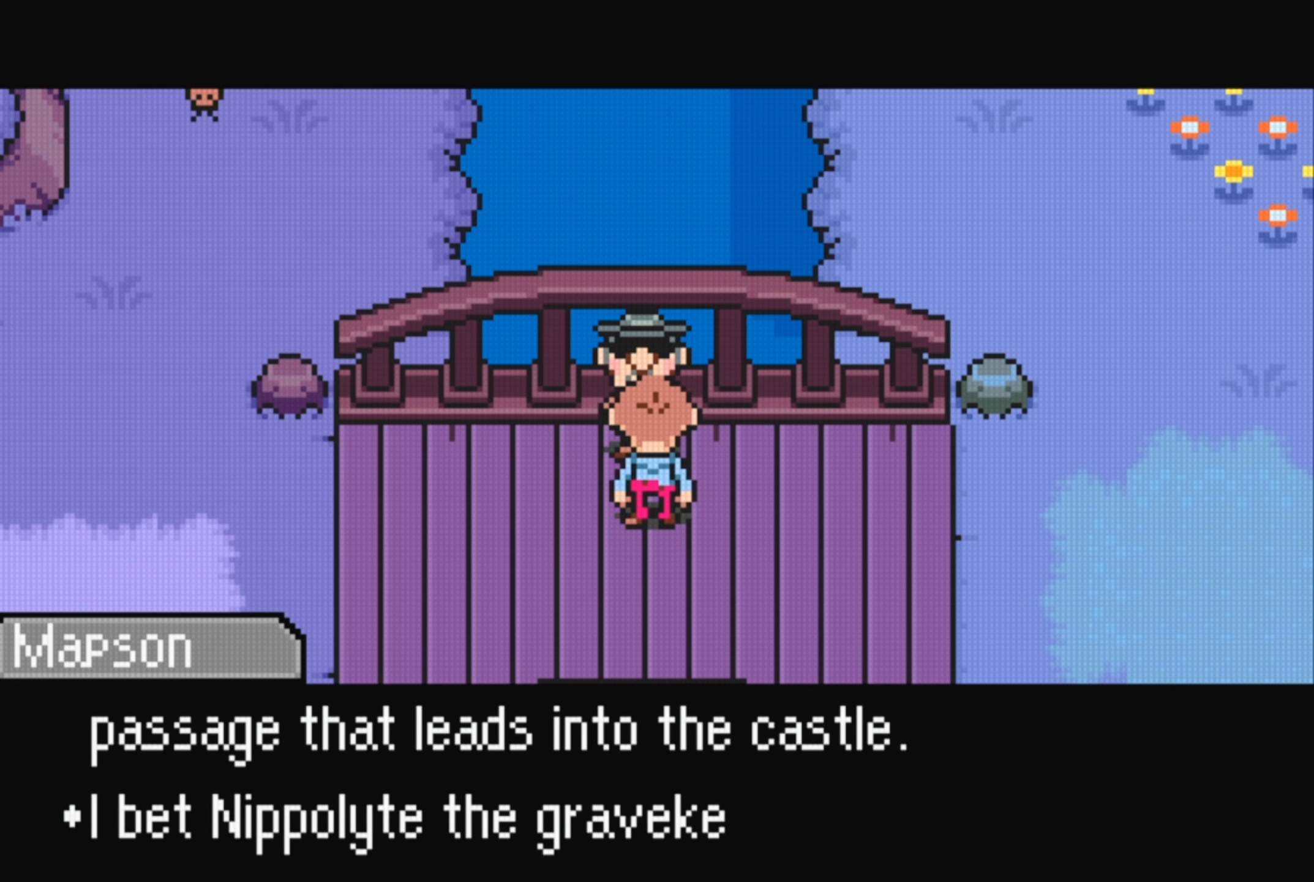
{"buttons": [], "events": []}
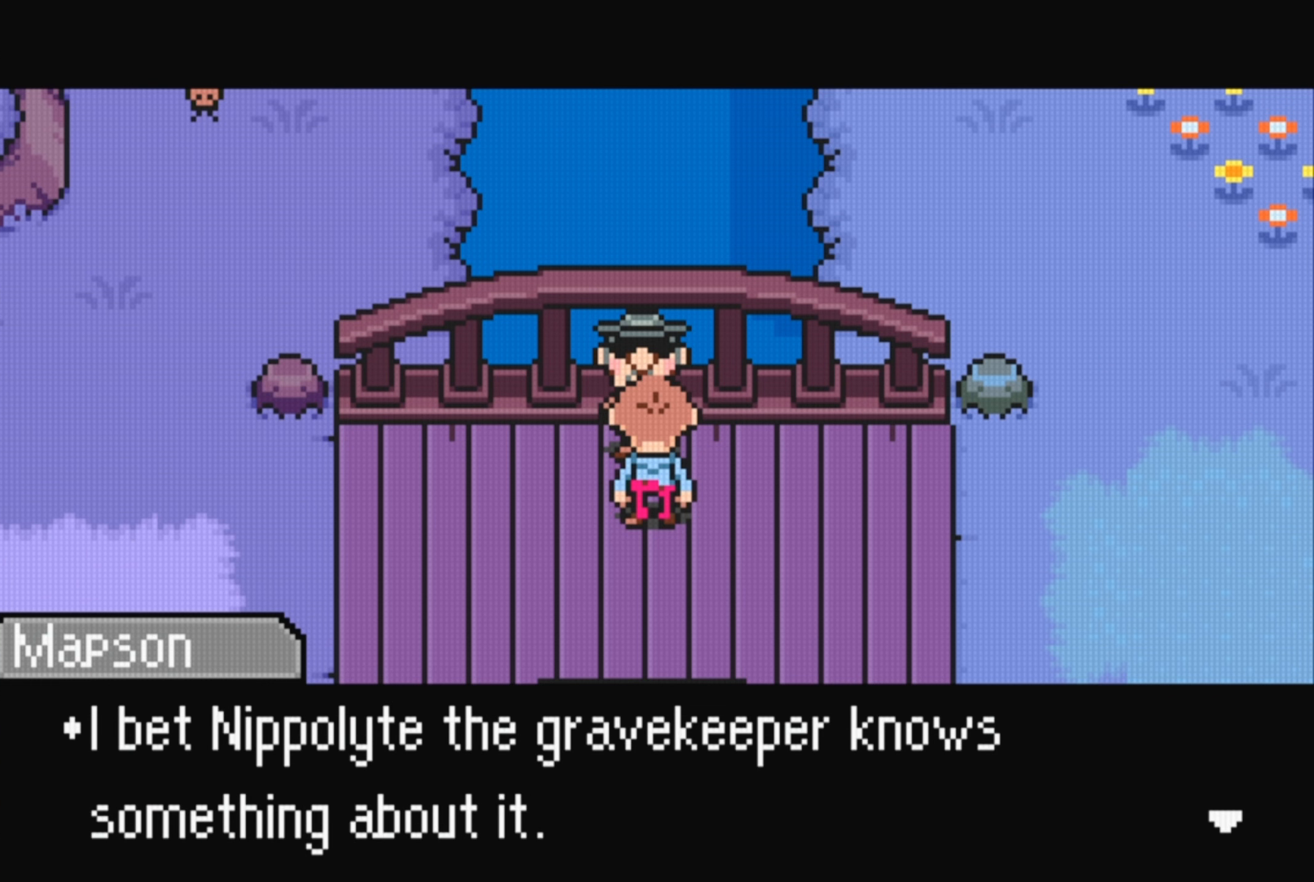
{"buttons": [], "events": []}
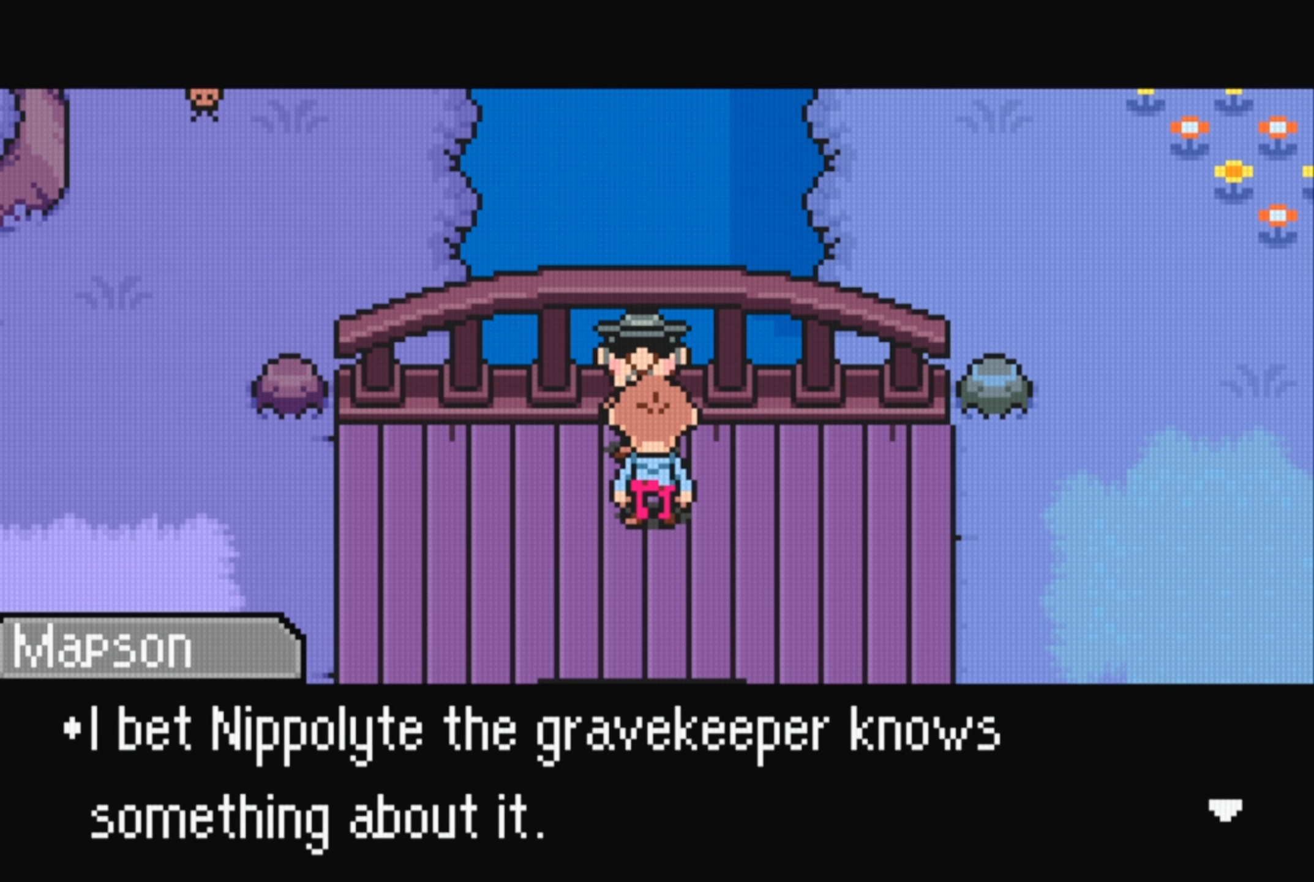
{"buttons": [], "events": []}
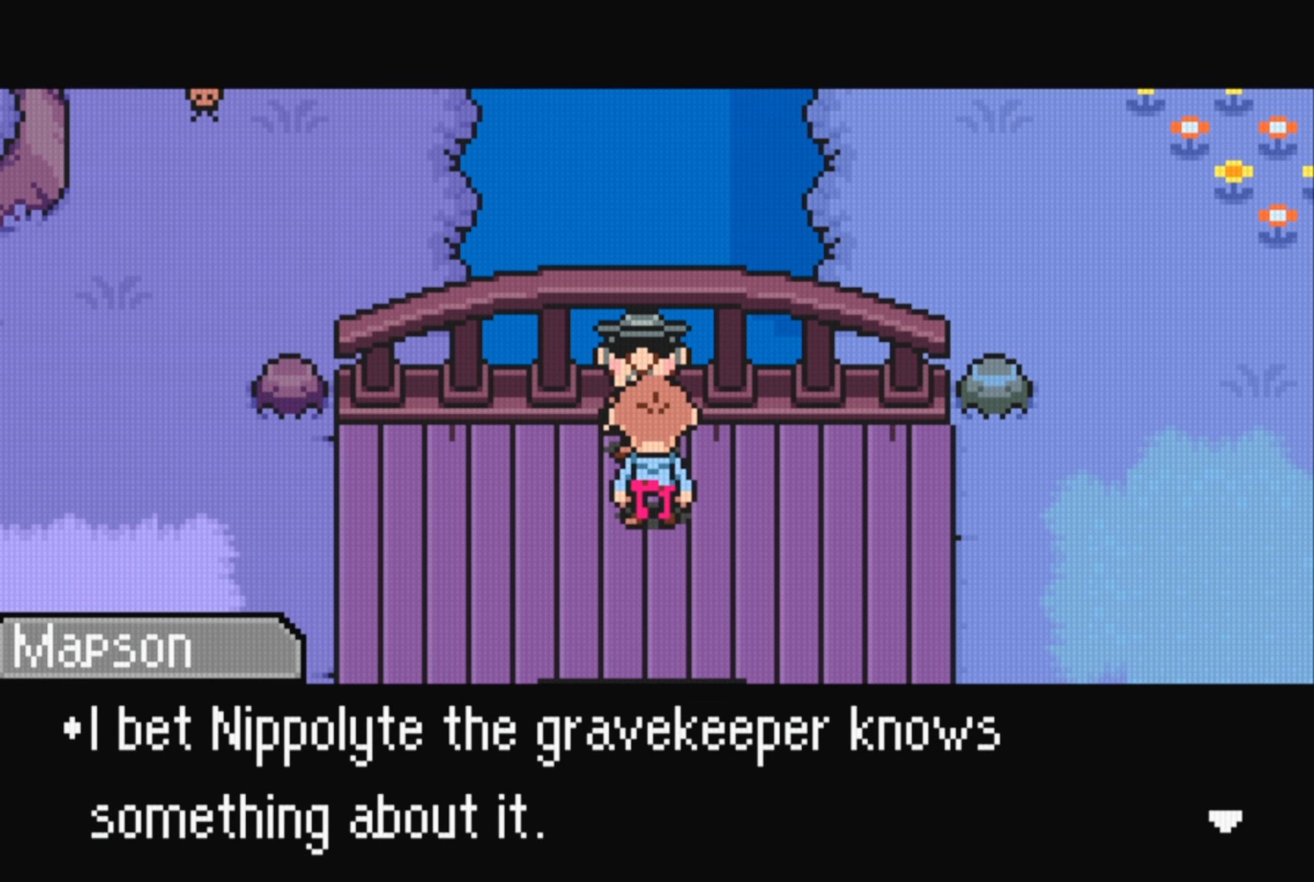
{"buttons": [], "events": []}
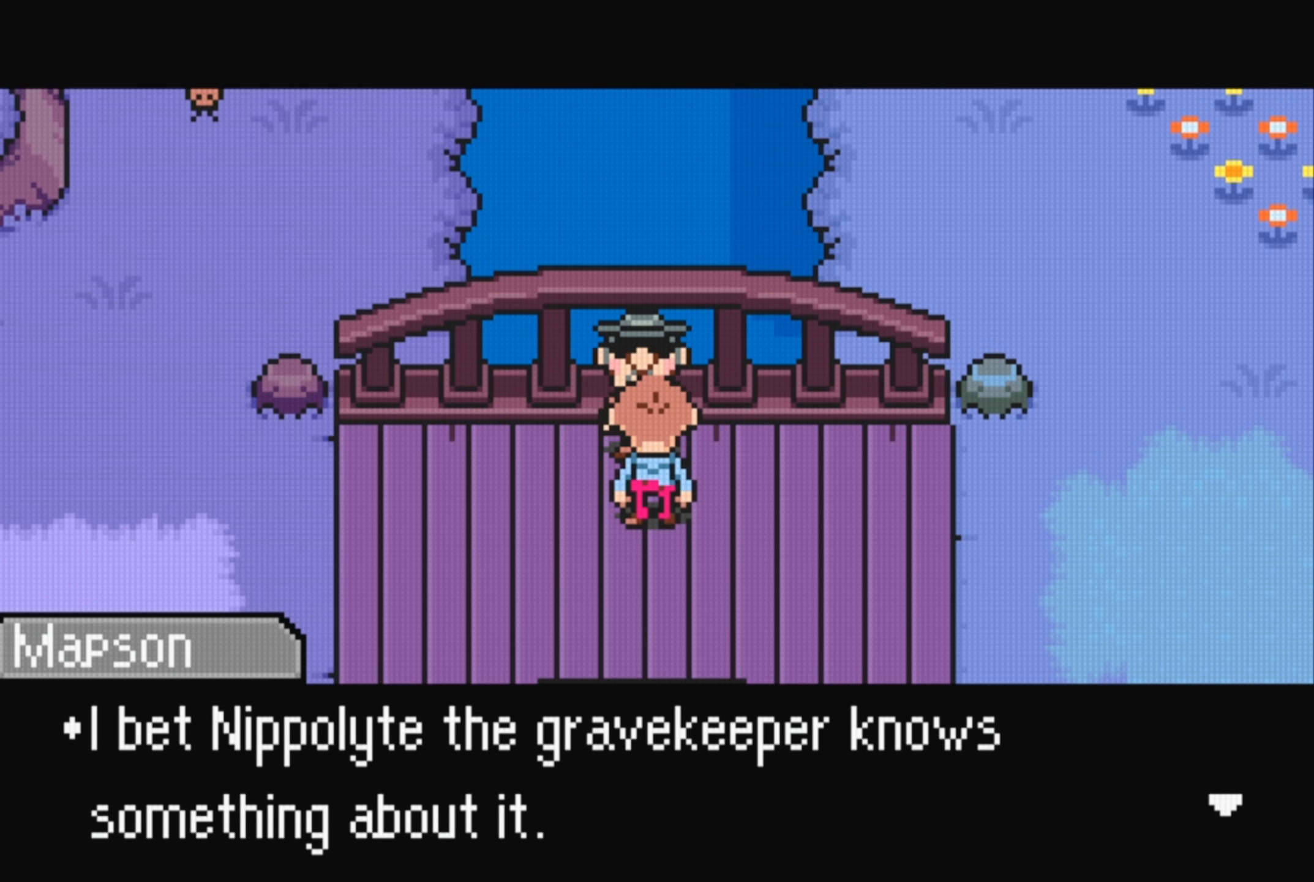
{"buttons": ["A"], "events": [[366, "A", "down"]]}
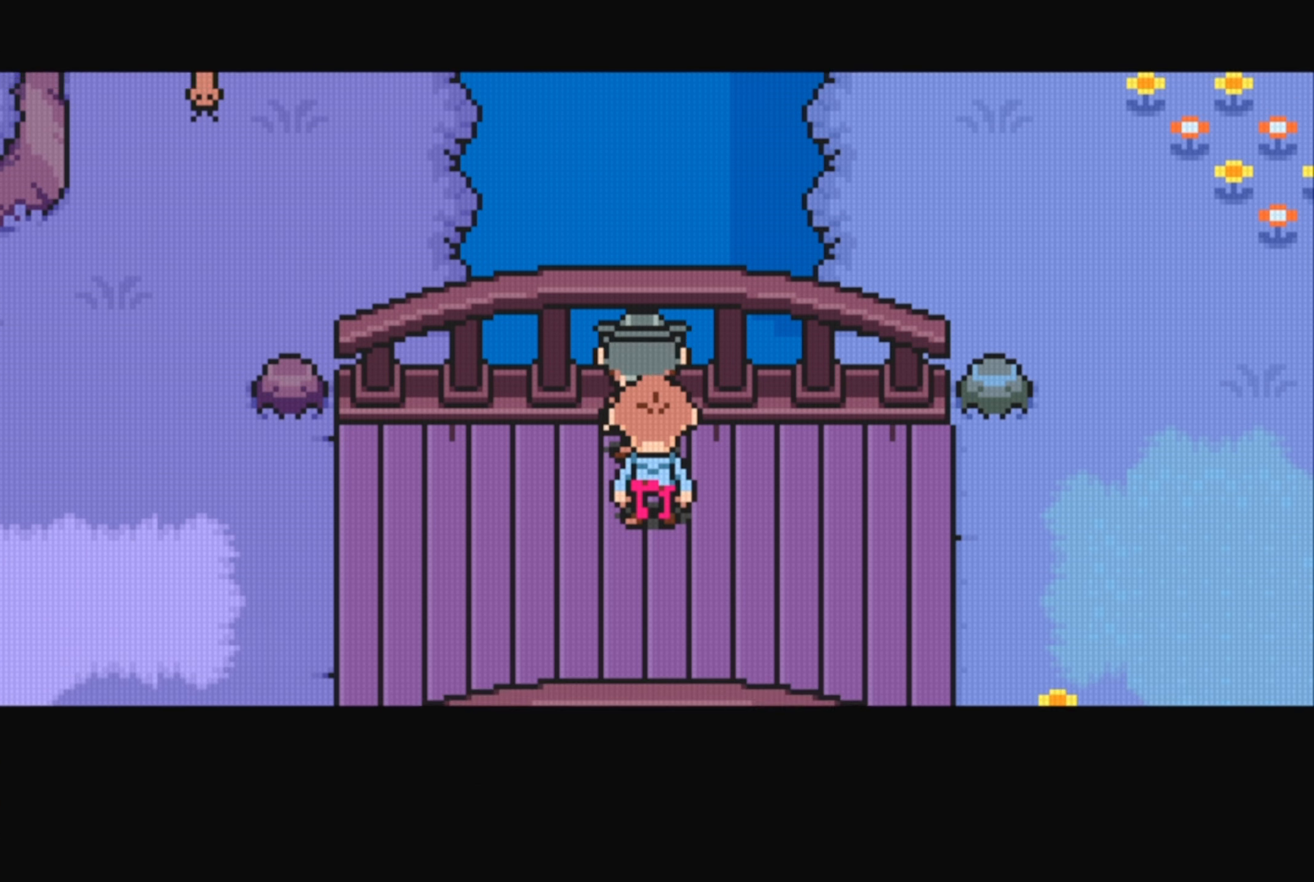
{"buttons": ["DPAD_LEFT"], "events": [[16, "A", "up"], [350, "DPAD_LEFT", "down"]]}
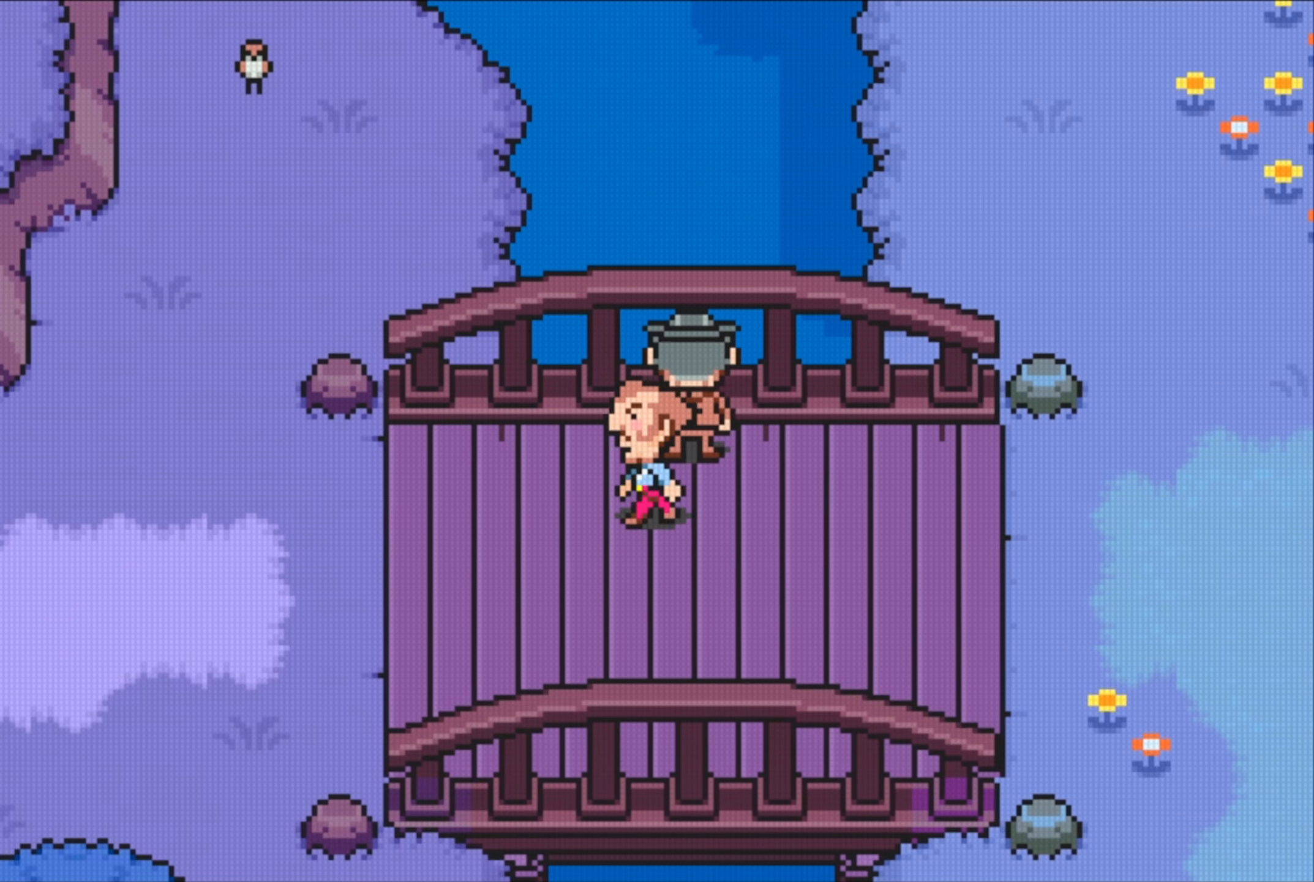
{"buttons": [], "events": [[16, "DPAD_LEFT", "up"], [66, "R1", "down"], [216, "R1", "up"]]}
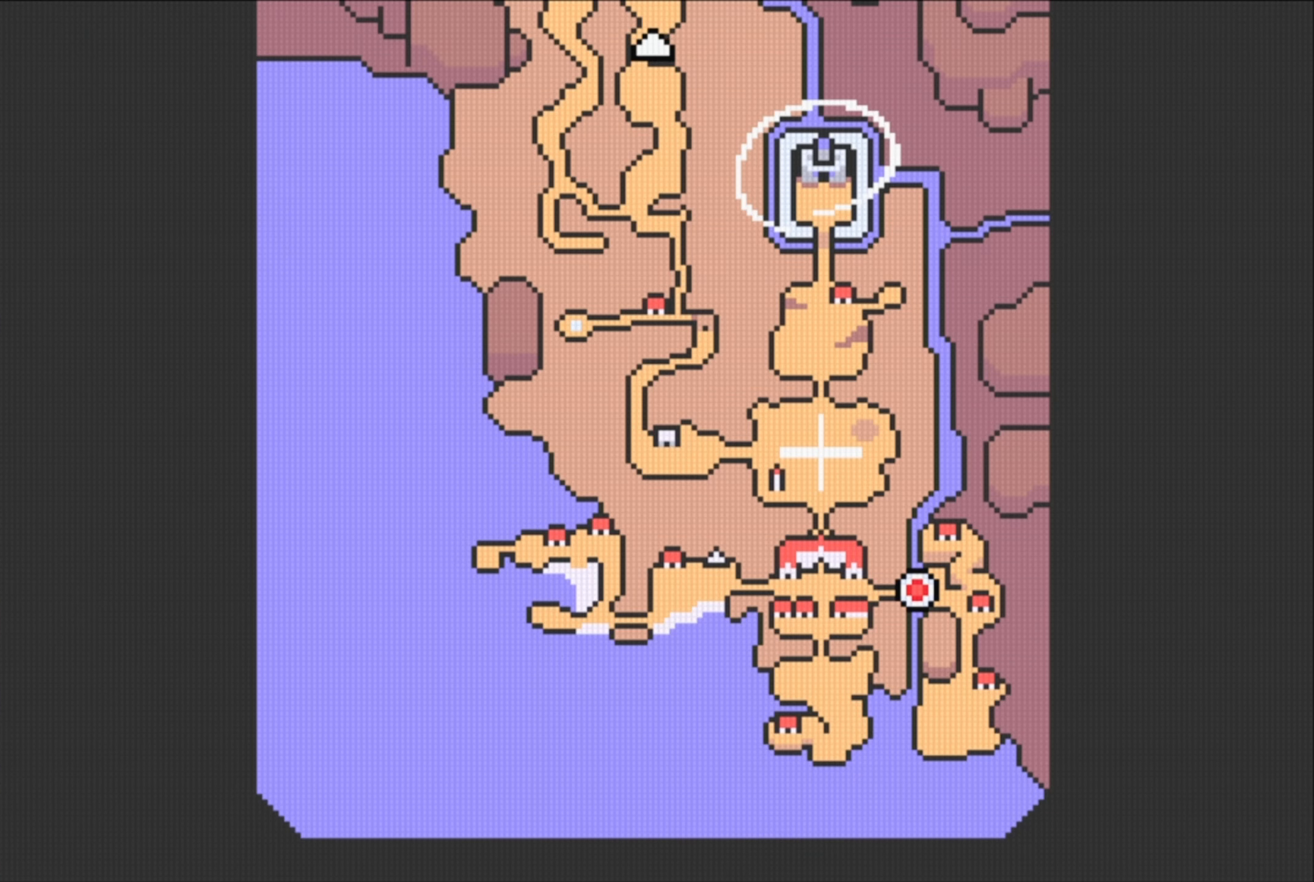
{"buttons": [], "events": []}
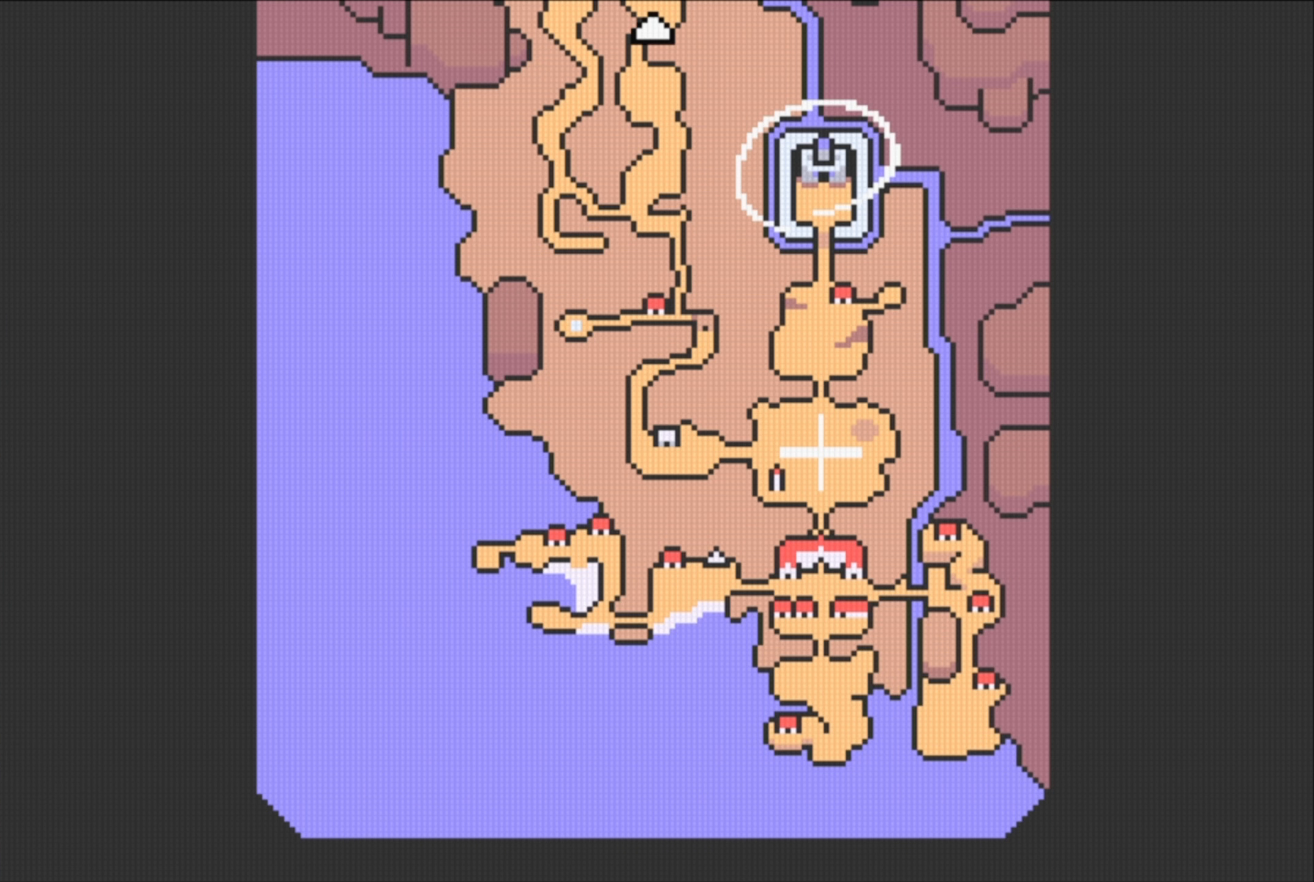
{"buttons": [], "events": []}
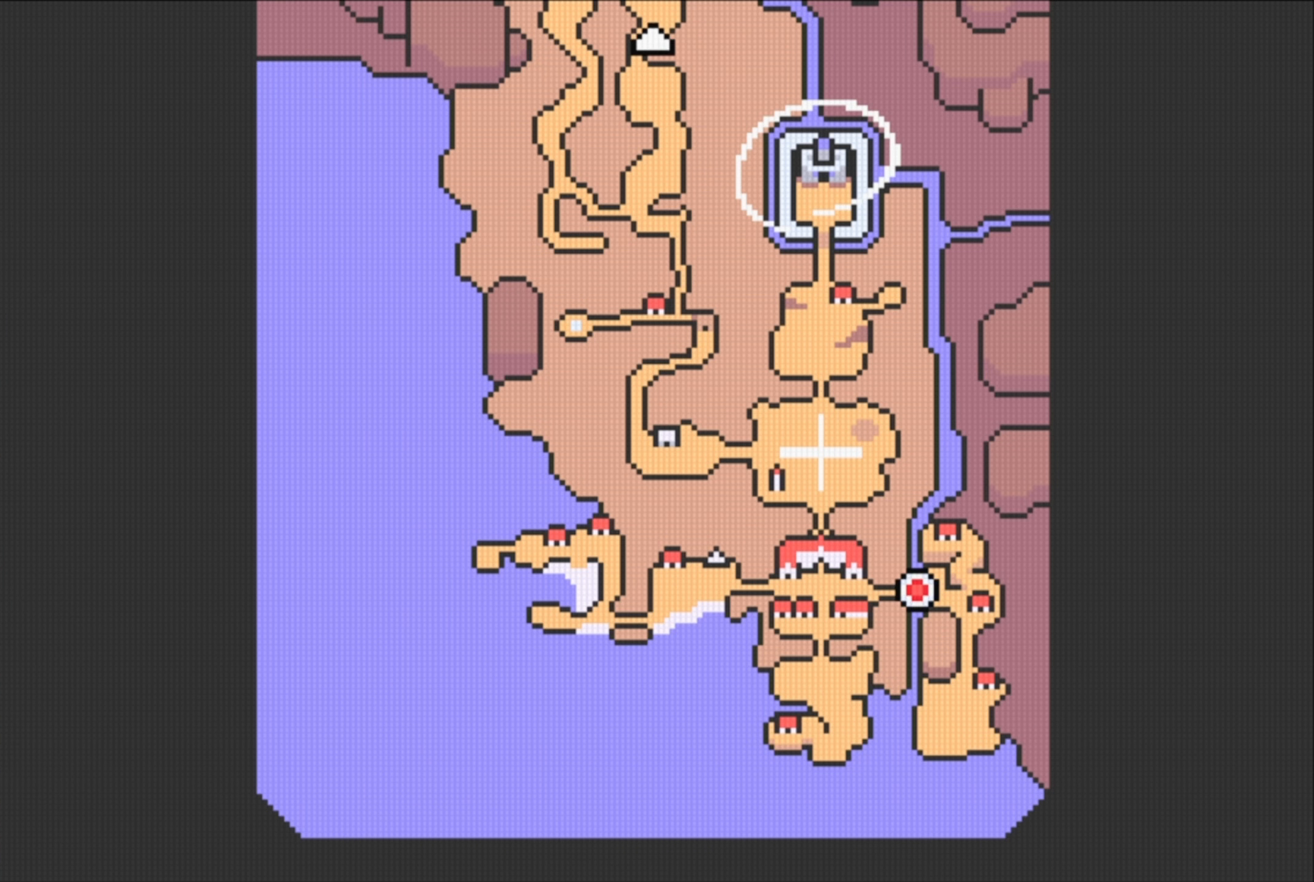
{"buttons": [], "events": []}
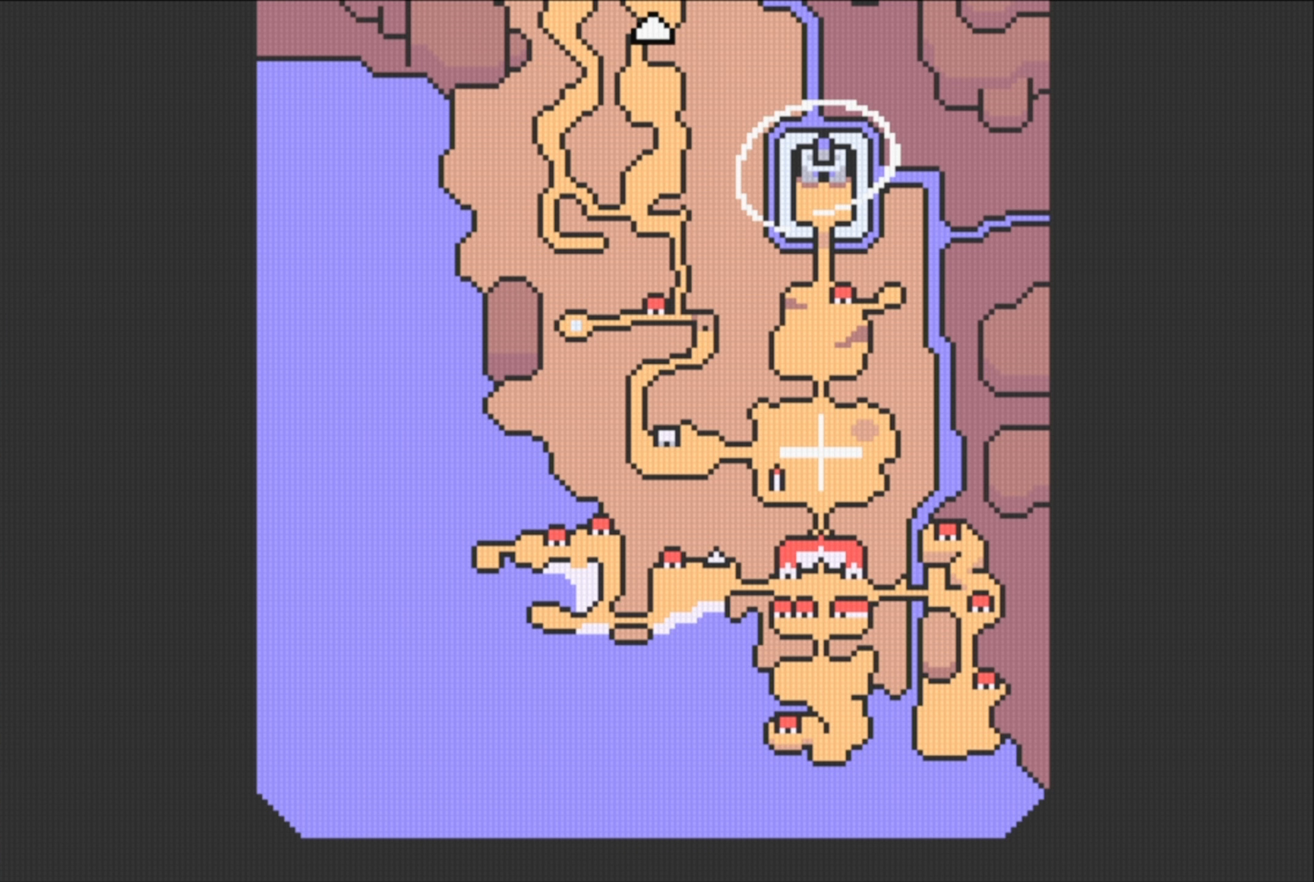
{"buttons": [], "events": []}
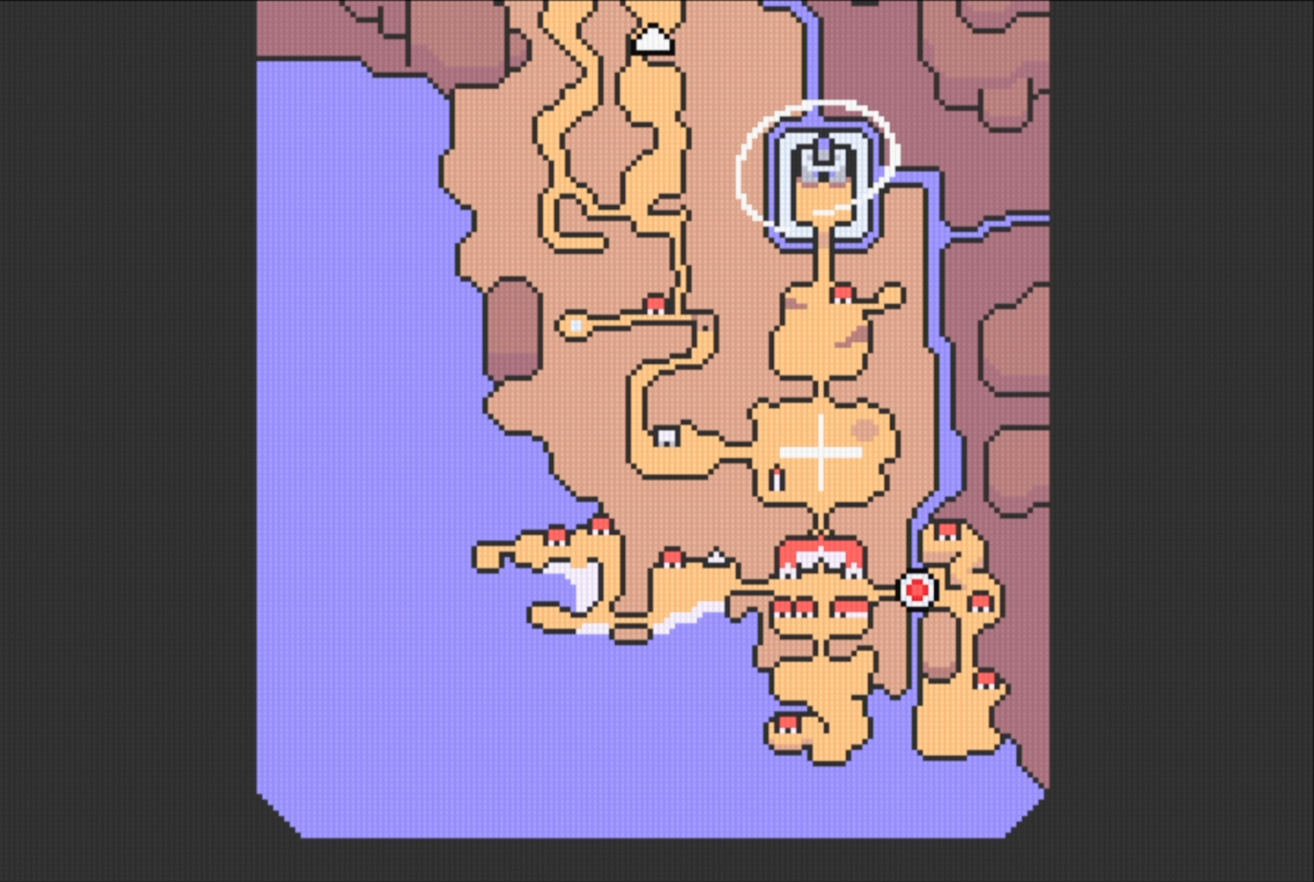
{"buttons": [], "events": []}
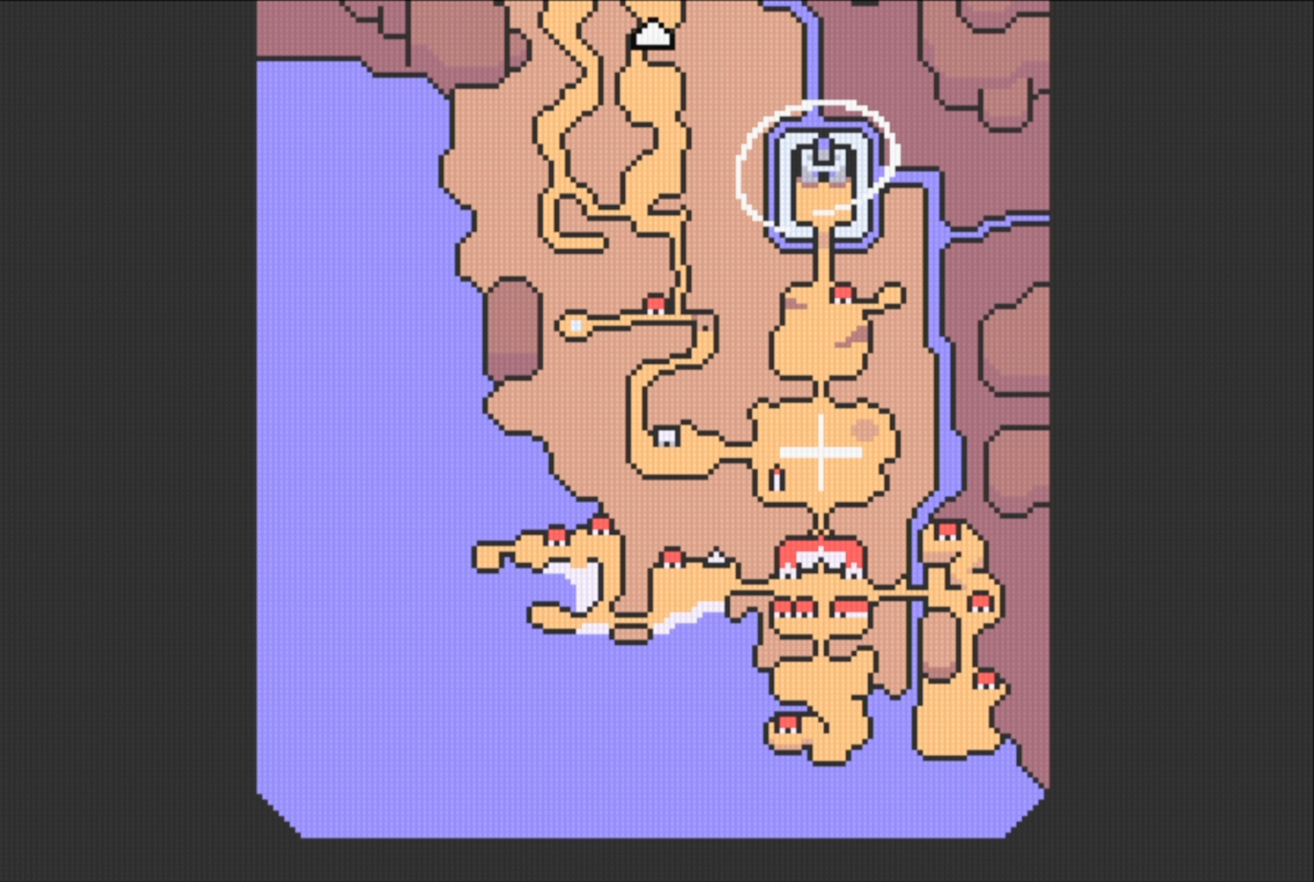
{"buttons": ["DPAD_UP"], "events": [[150, "DPAD_UP", "down"]]}
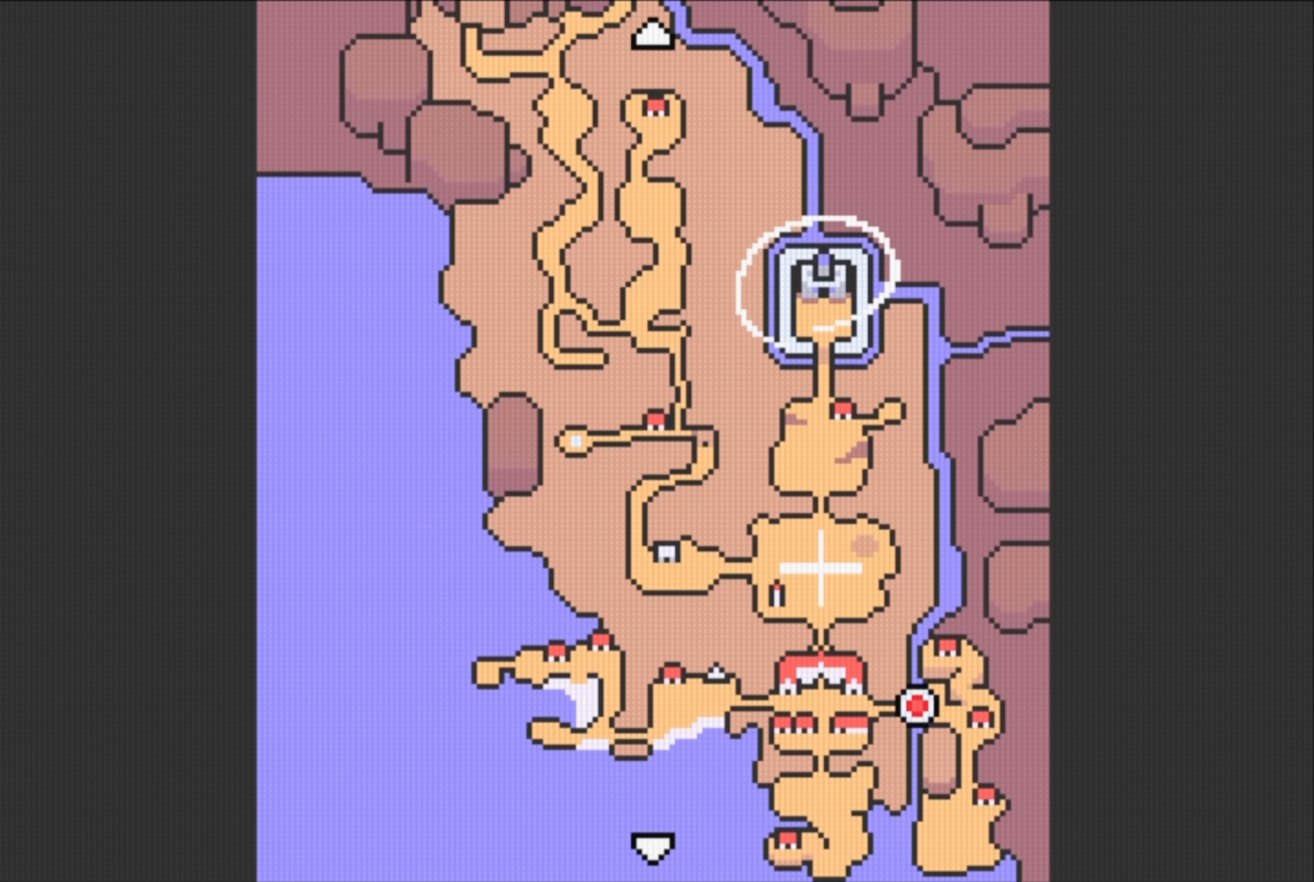
{"buttons": ["DPAD_UP"], "events": []}